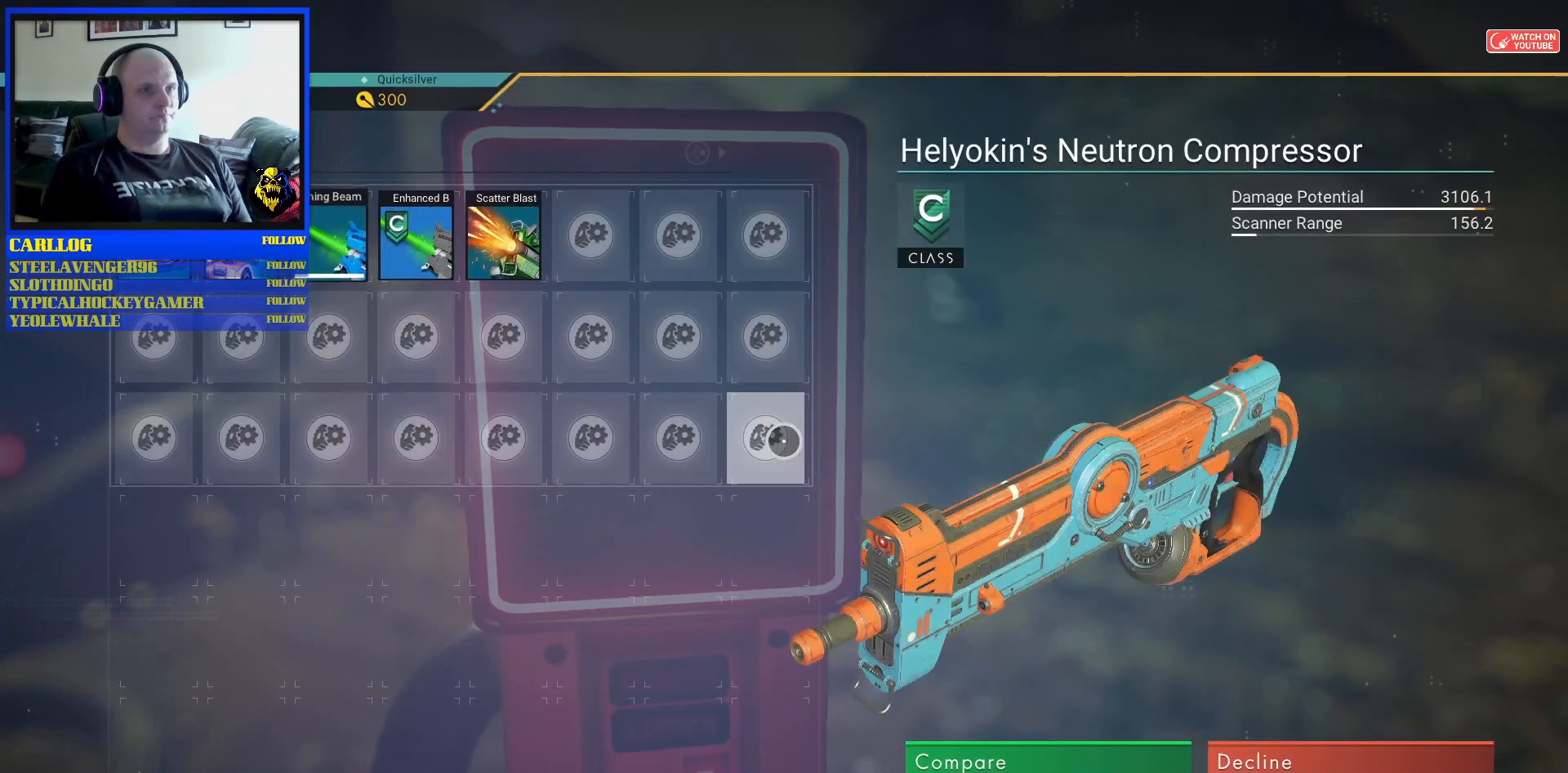
Gameplay with a controller (Xbox layout); each line is a JSON object with the inputs held at the frame after it. "events" lists button and stick changes between this image and that frame as [ms after this image, input, new state], when the widget could be followed in between. Not read: L2 L3.
{"buttons": [], "left_stick": "center", "right_stick": "left", "events": [[383, "right_stick", "left"]]}
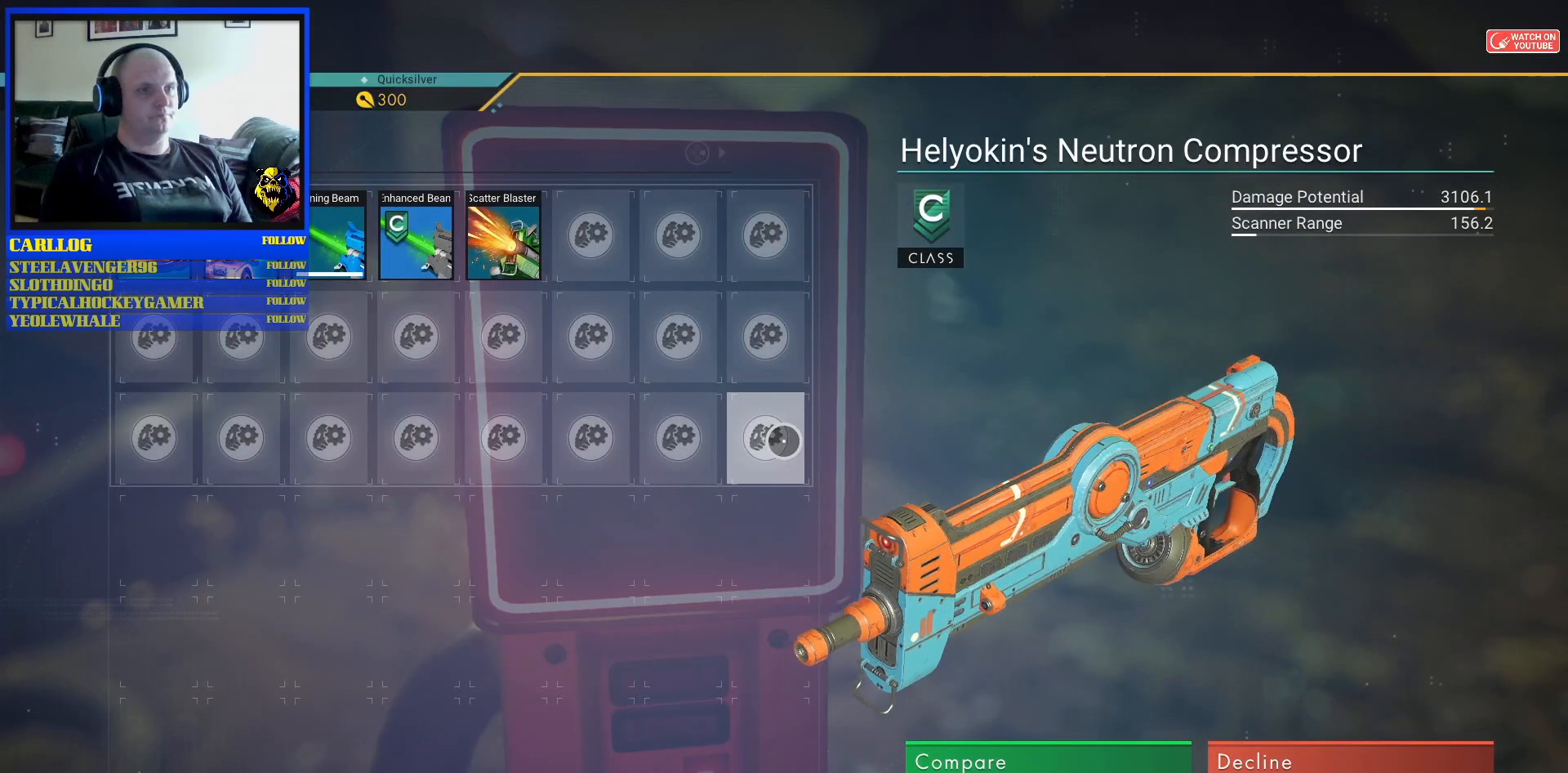
{"buttons": [], "left_stick": "center", "right_stick": "left", "events": []}
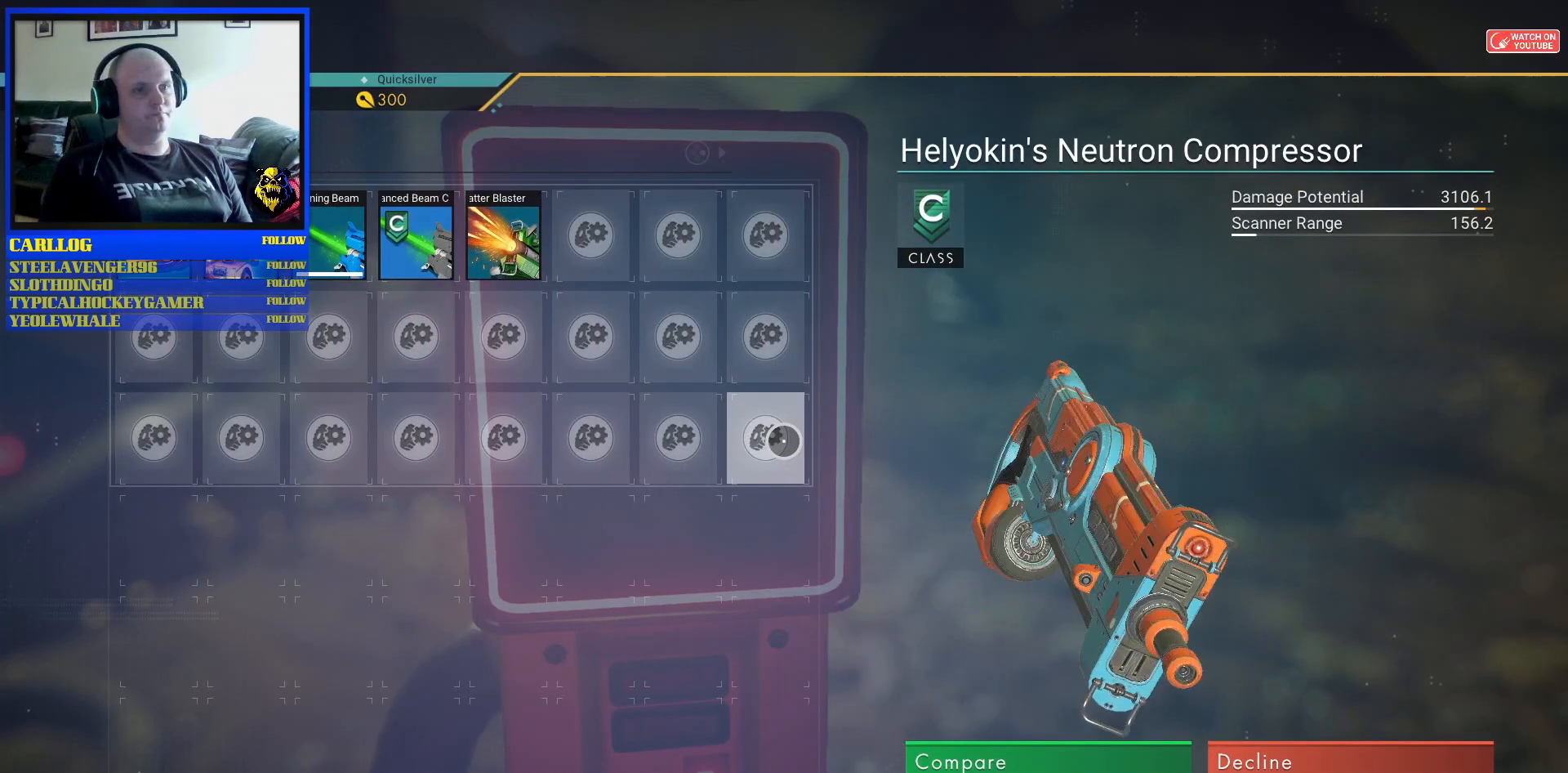
{"buttons": [], "left_stick": "center", "right_stick": "left", "events": []}
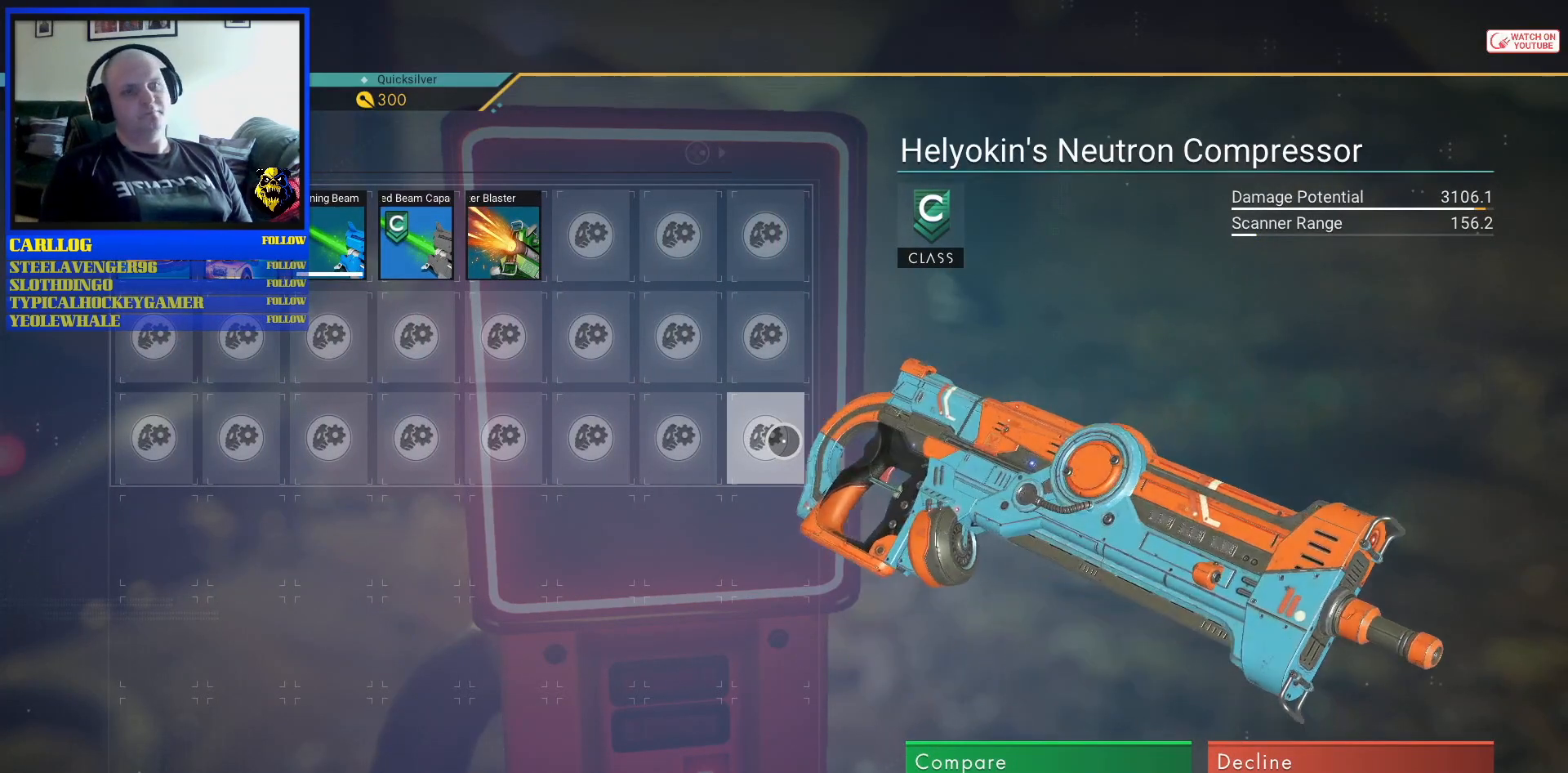
{"buttons": [], "left_stick": "center", "right_stick": "left", "events": []}
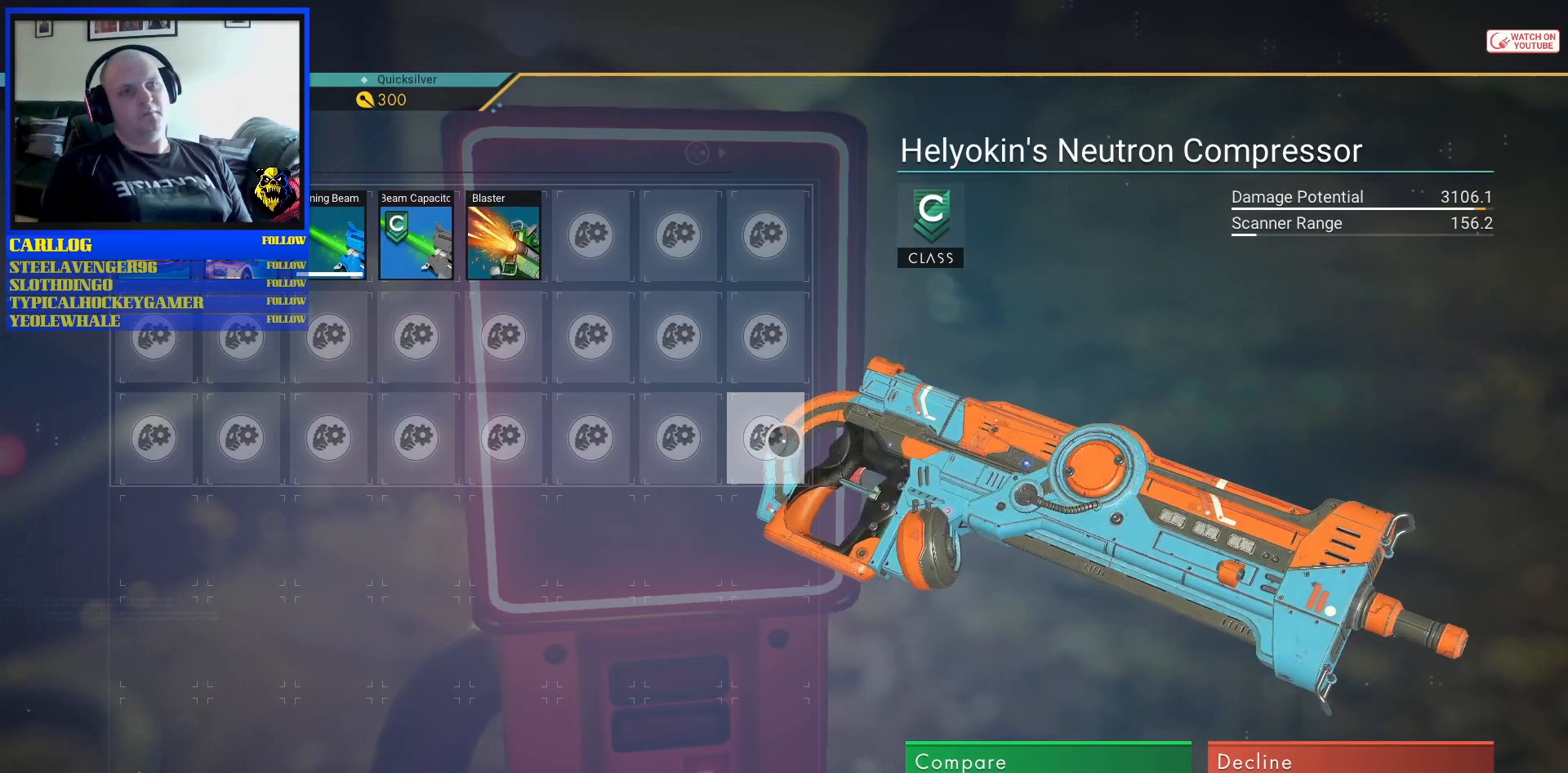
{"buttons": [], "left_stick": "center", "right_stick": "right", "events": [[317, "right_stick", "center"], [417, "right_stick", "right"]]}
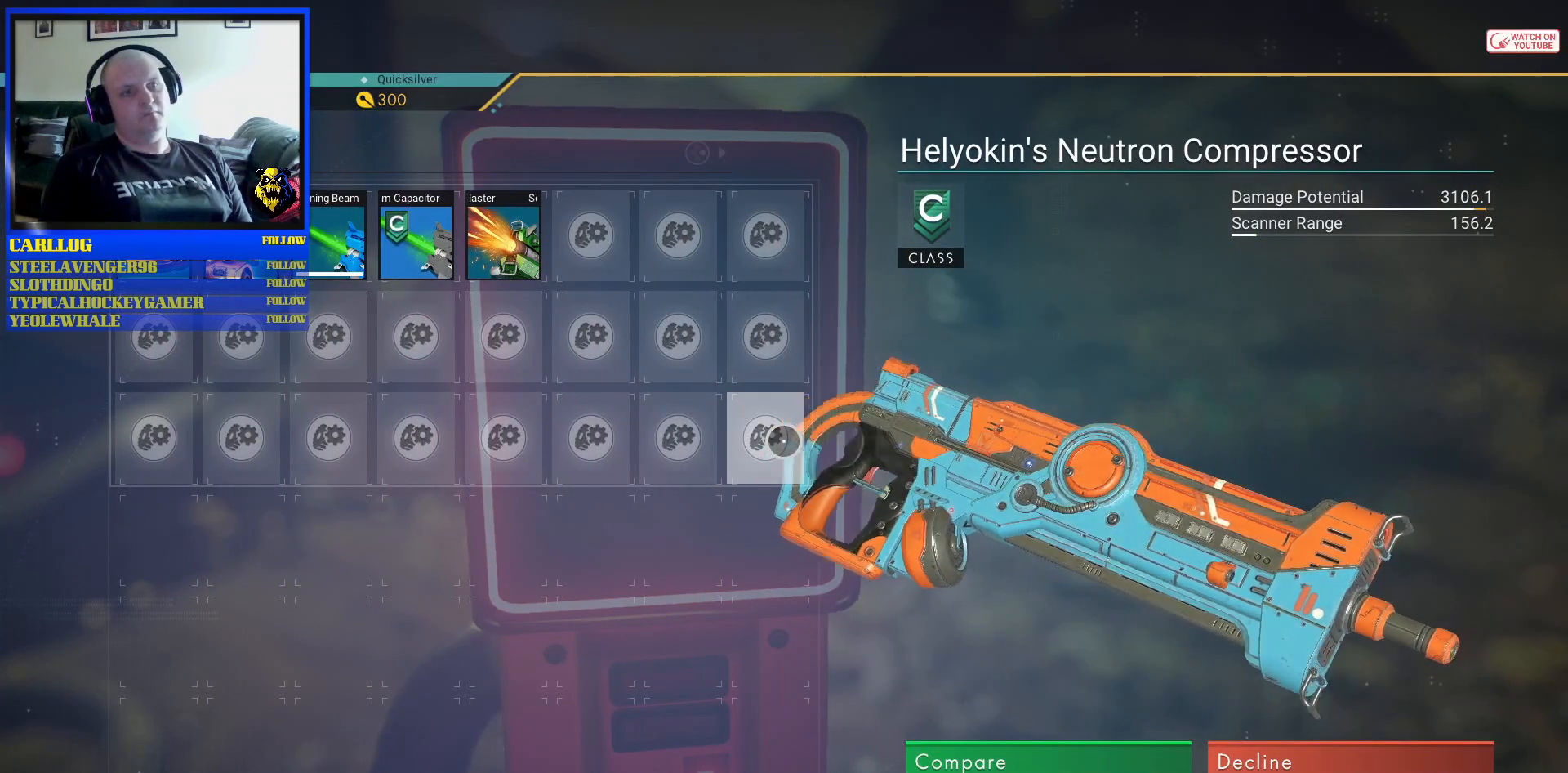
{"buttons": [], "left_stick": "center", "right_stick": "right", "events": []}
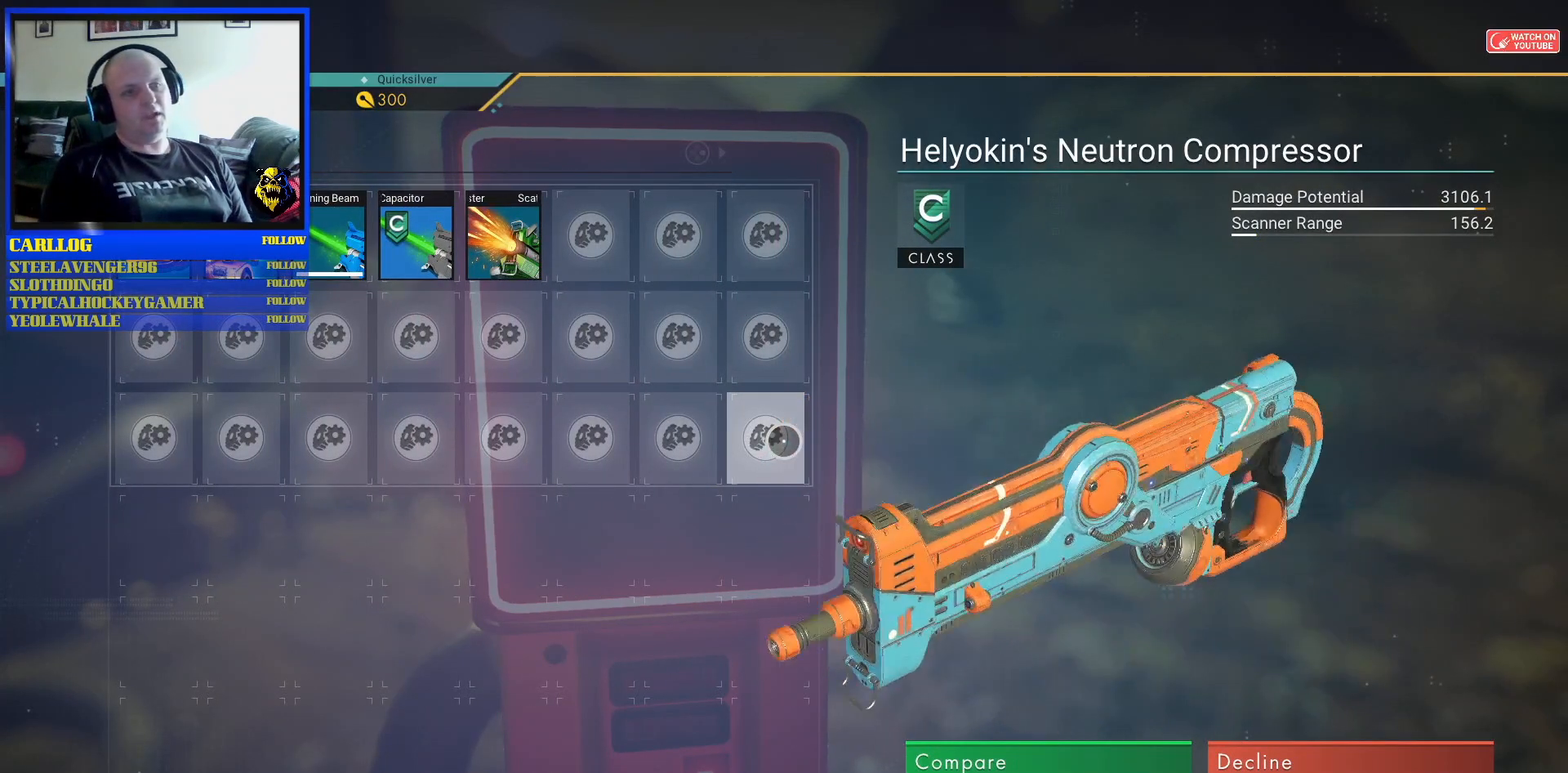
{"buttons": [], "left_stick": "center", "right_stick": "right", "events": []}
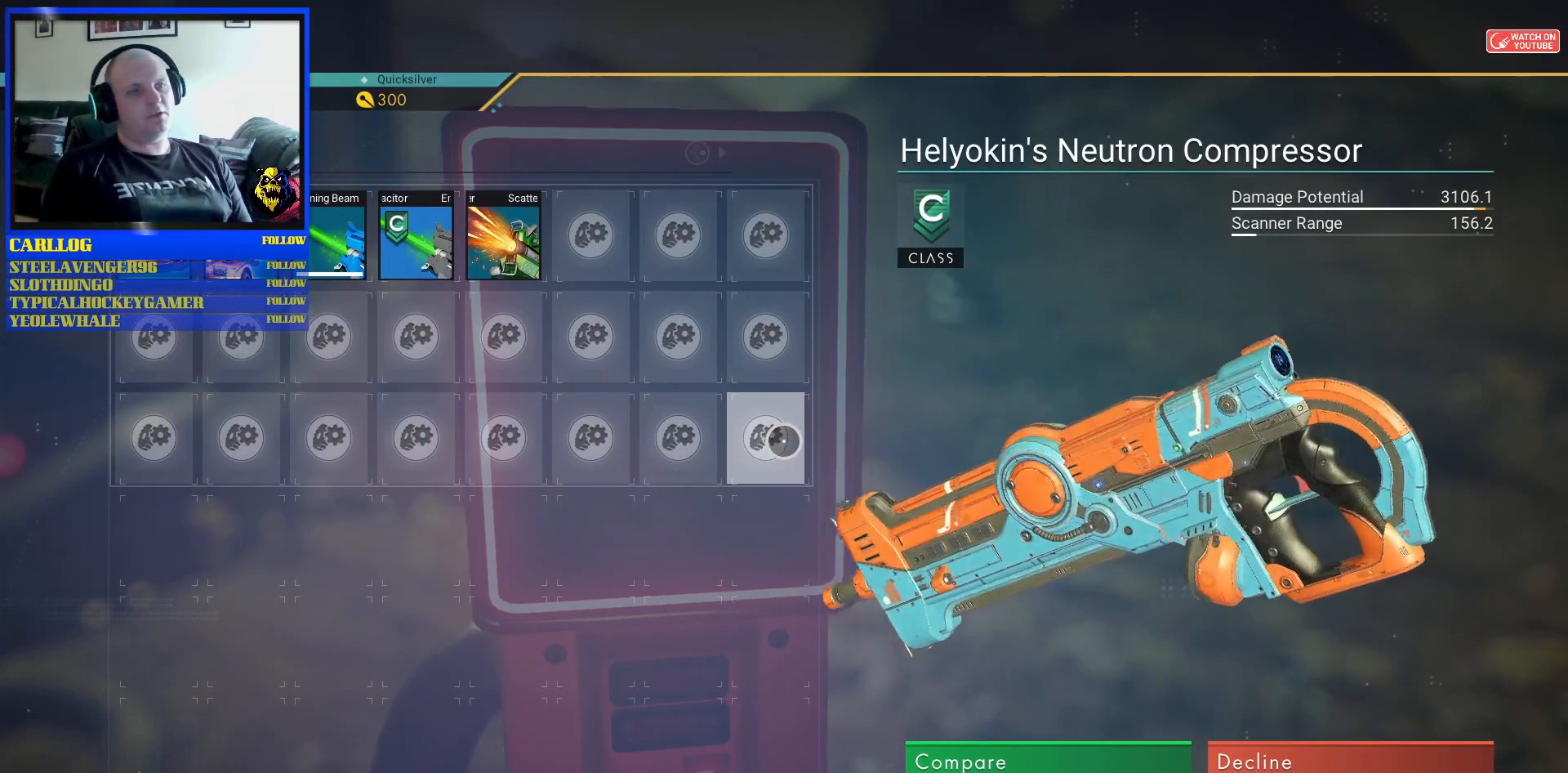
{"buttons": [], "left_stick": "center", "right_stick": "right", "events": []}
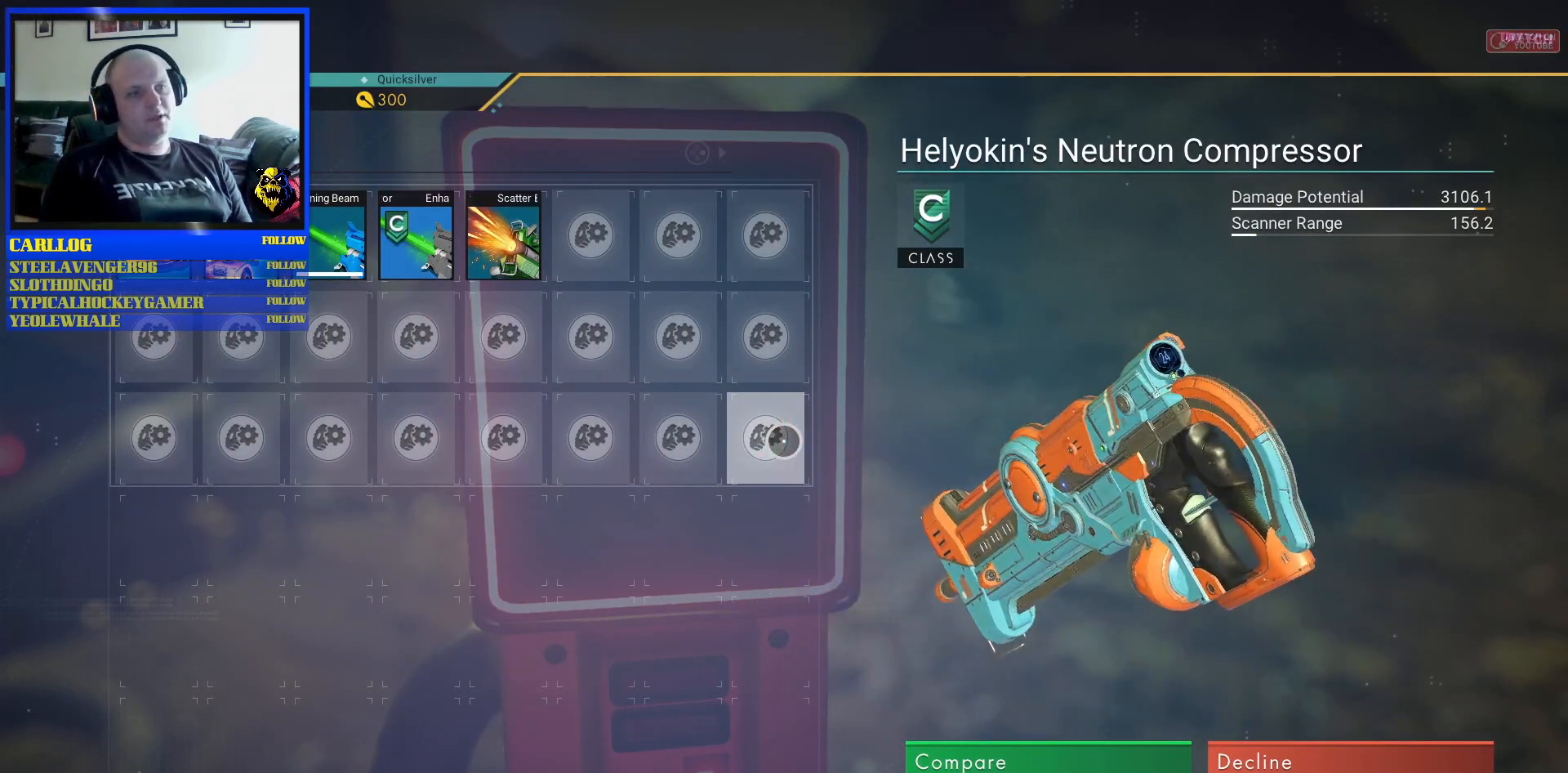
{"buttons": [], "left_stick": "center", "right_stick": "up-left", "events": [[183, "right_stick", "center"], [267, "right_stick", "up-left"]]}
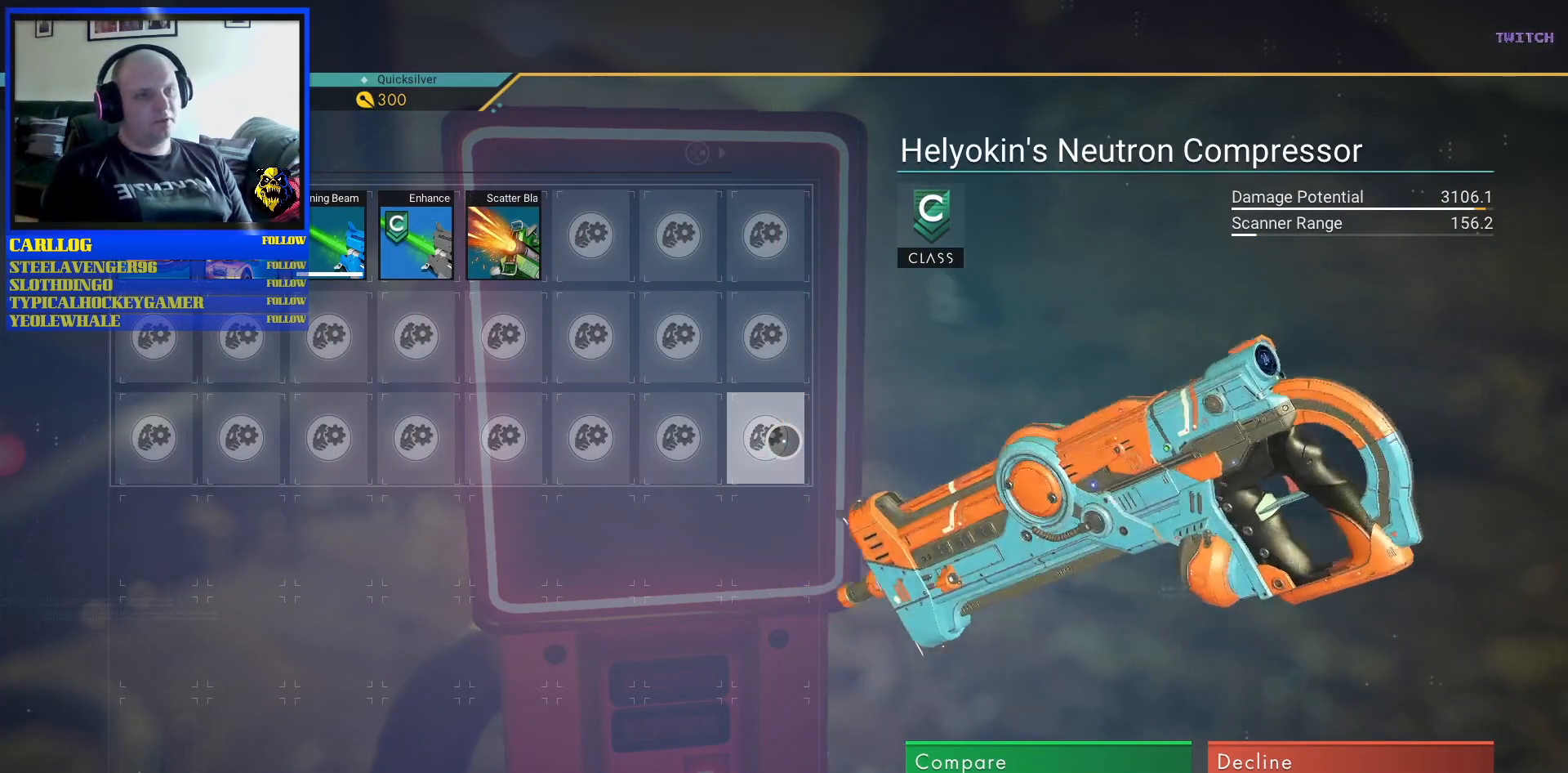
{"buttons": [], "left_stick": "center", "right_stick": "up-left", "events": []}
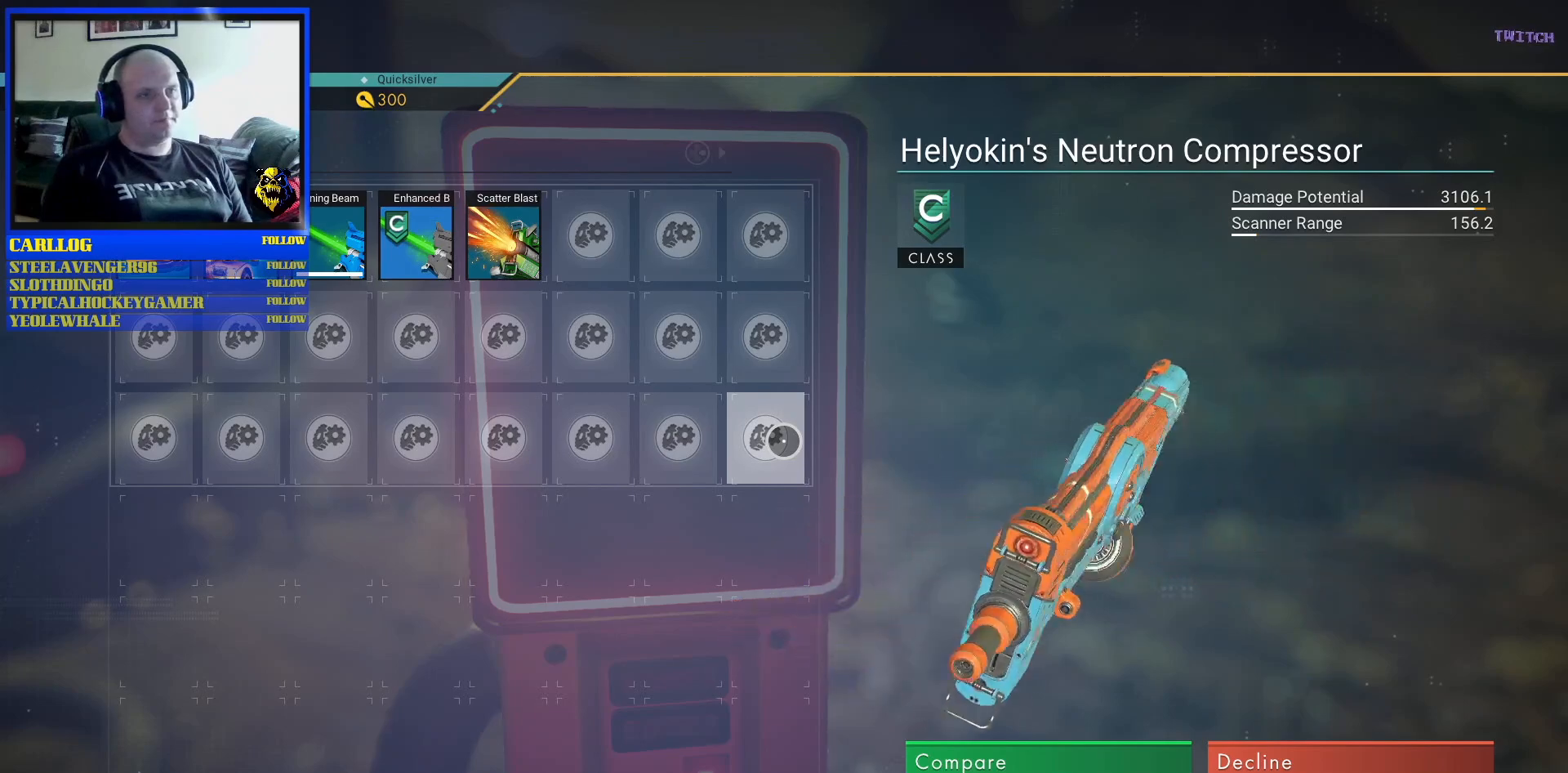
{"buttons": [], "left_stick": "center", "right_stick": "center", "events": [[150, "right_stick", "center"]]}